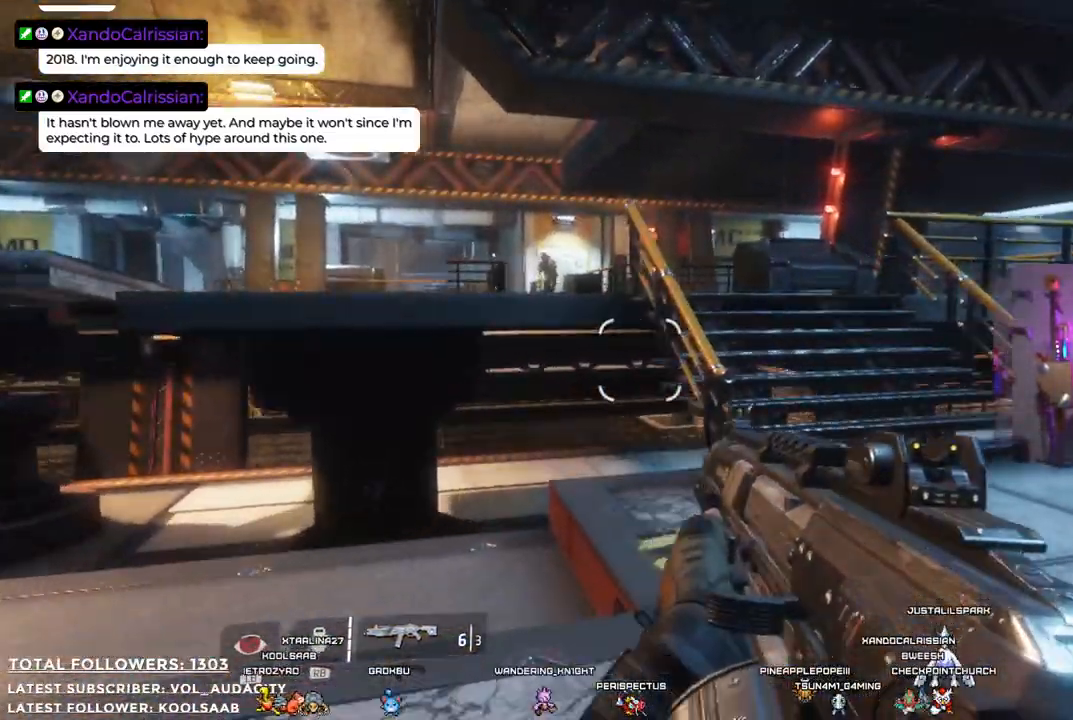
Gameplay with a controller (Xbox layout); each line is a JSON object with the inputs held at the frame after it. "events" lists button and stick changes between this image and that frame as [ms after this image, input, new state], when the widget could be followed in between. Not read: R3.
{"buttons": ["X"], "left_stick": "up-right", "right_stick": "center", "events": [[384, "right_stick", "center"], [467, "X", "down"]]}
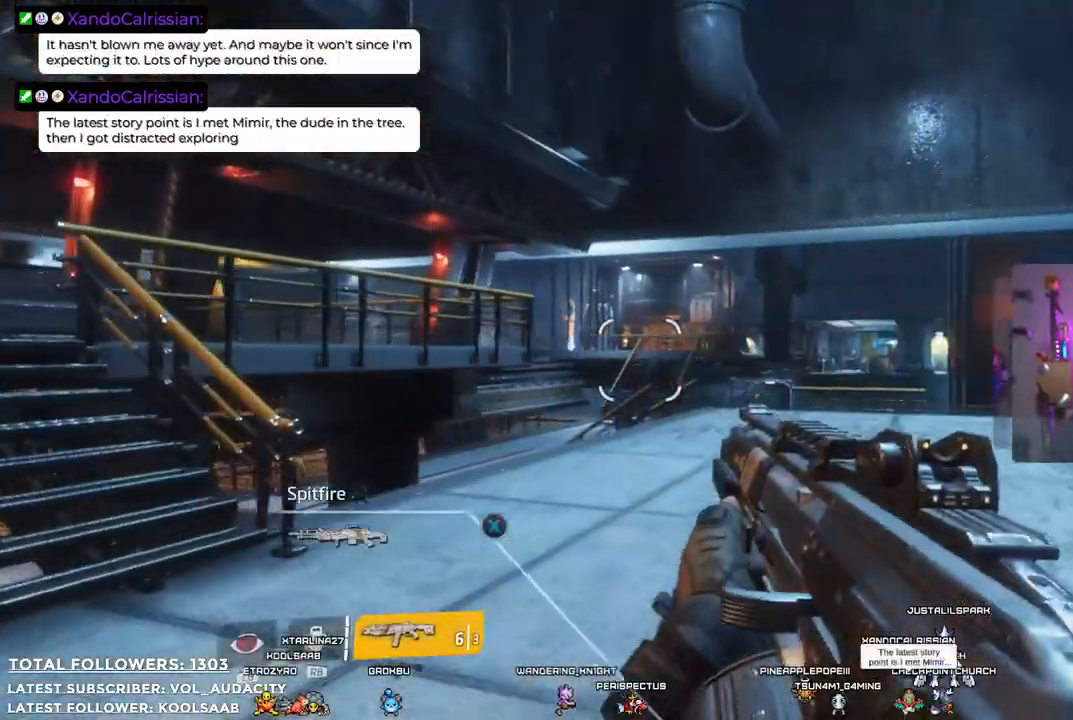
{"buttons": [], "left_stick": "up-right", "right_stick": "center", "events": [[117, "X", "up"]]}
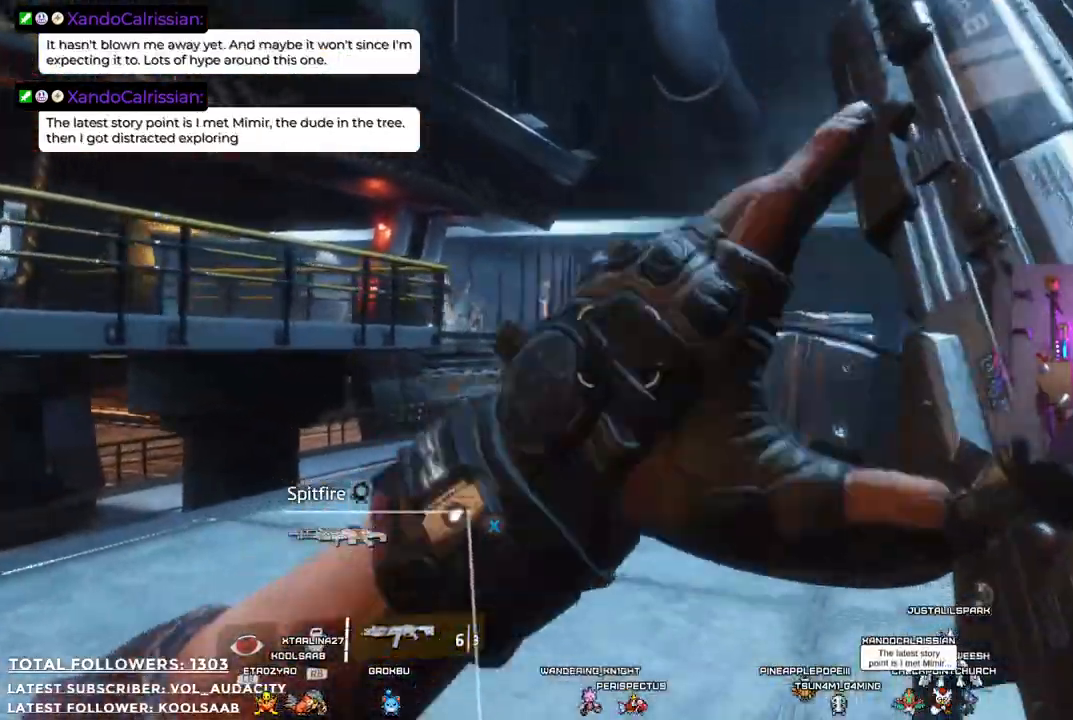
{"buttons": [], "left_stick": "up-right", "right_stick": "center", "events": [[16, "right_stick", "down-right"], [250, "right_stick", "center"]]}
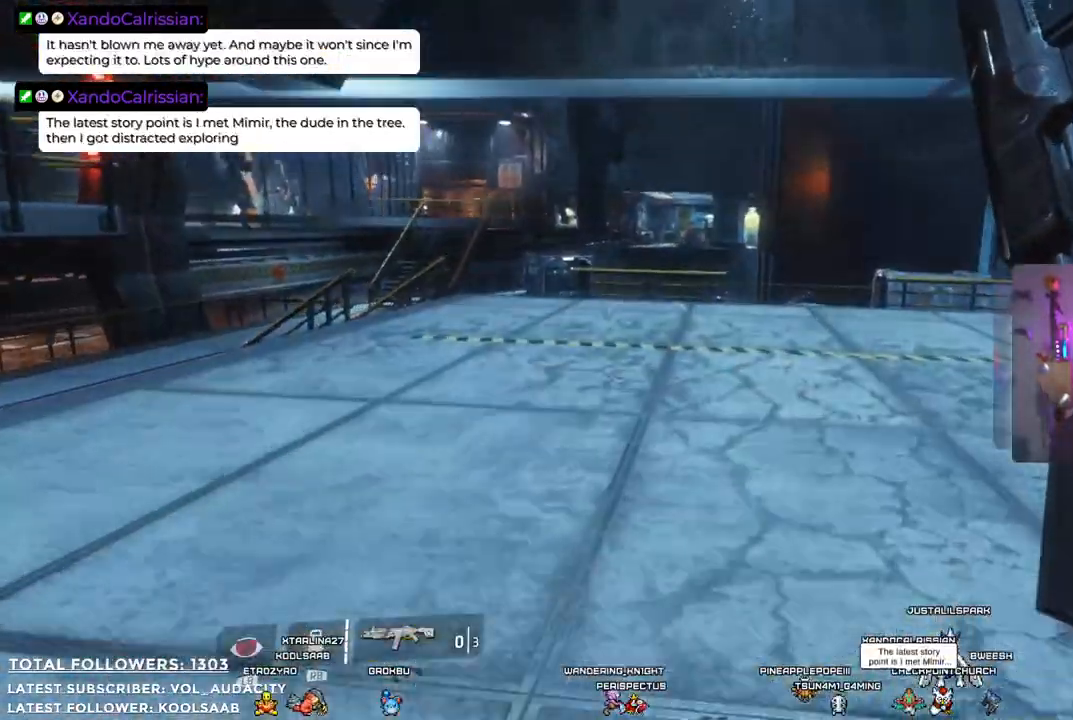
{"buttons": [], "left_stick": "up-right", "right_stick": "right", "events": [[434, "right_stick", "right"]]}
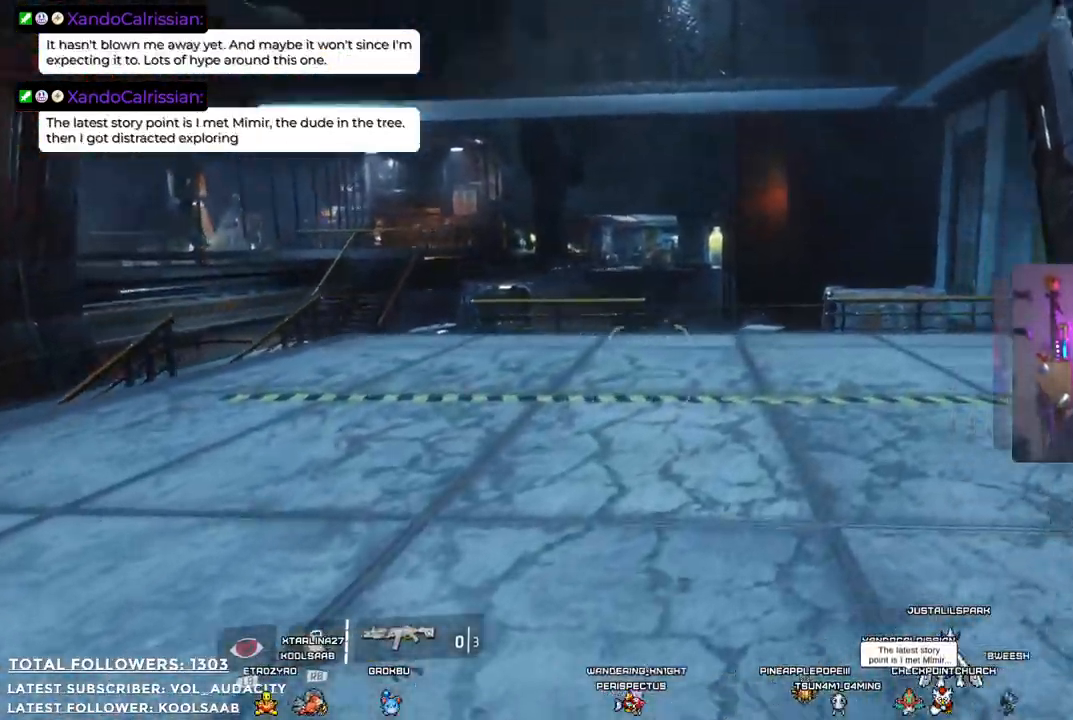
{"buttons": [], "left_stick": "up", "right_stick": "center", "events": [[50, "left_stick", "up"], [234, "right_stick", "center"]]}
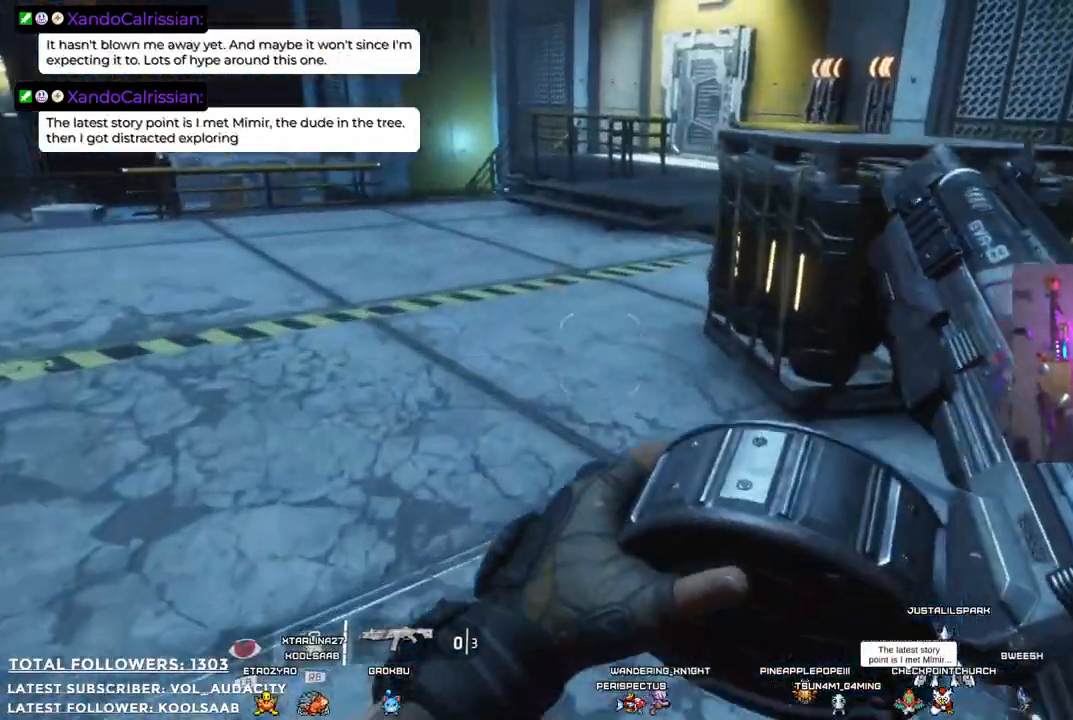
{"buttons": [], "left_stick": "up-left", "right_stick": "right", "events": [[284, "right_stick", "right"], [451, "left_stick", "up-left"]]}
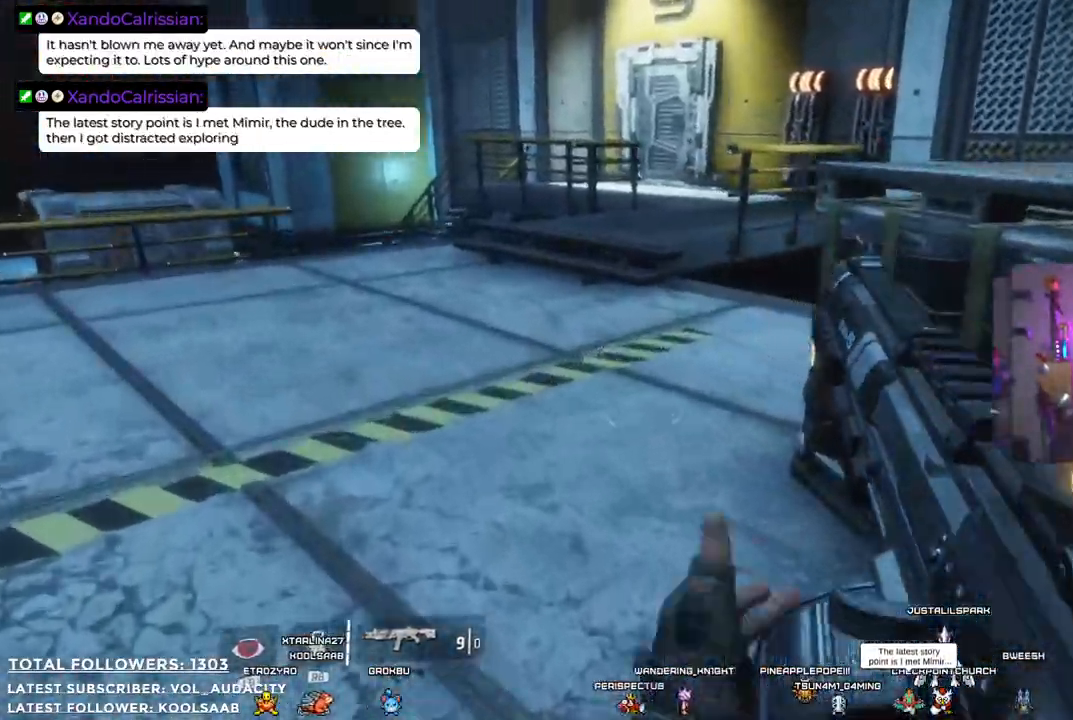
{"buttons": [], "left_stick": "down-left", "right_stick": "left", "events": [[66, "right_stick", "center"], [250, "right_stick", "left"], [350, "left_stick", "left"], [484, "left_stick", "down-left"]]}
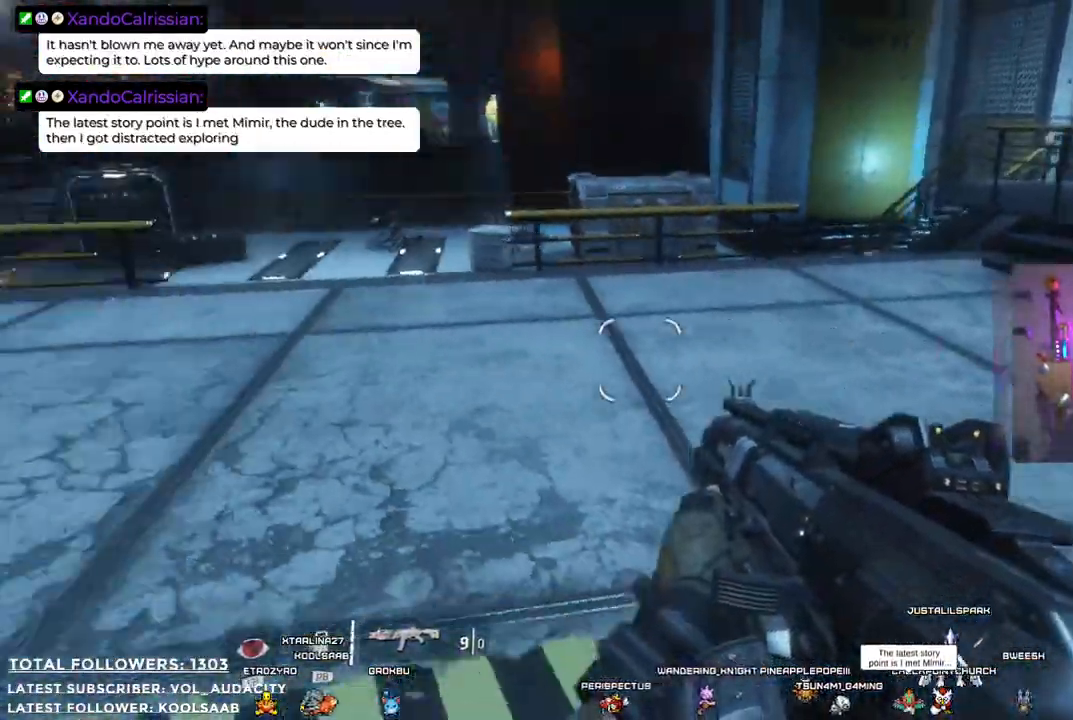
{"buttons": [], "left_stick": "left", "right_stick": "center", "events": [[83, "left_stick", "down"], [334, "right_stick", "center"], [350, "left_stick", "down-left"], [484, "left_stick", "left"]]}
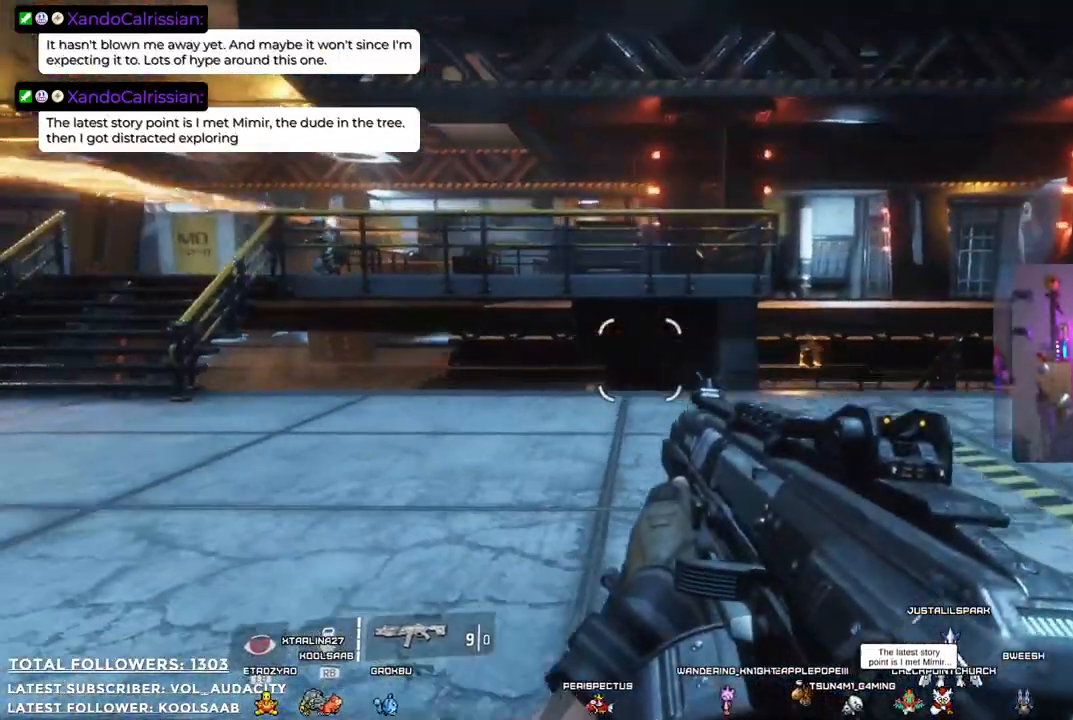
{"buttons": [], "left_stick": "up-left", "right_stick": "up-left", "events": [[167, "right_stick", "left"], [384, "left_stick", "up-left"], [484, "right_stick", "up-left"]]}
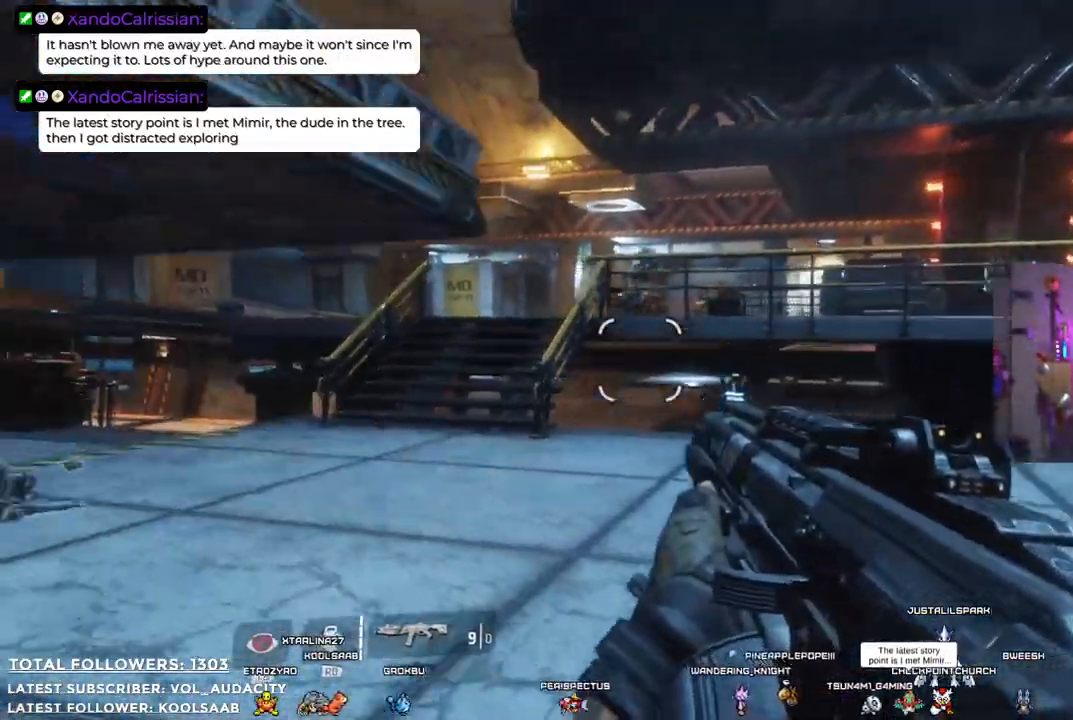
{"buttons": [], "left_stick": "up", "right_stick": "up-right", "events": [[84, "left_stick", "up"], [134, "right_stick", "up"], [234, "right_stick", "center"], [468, "right_stick", "up-right"]]}
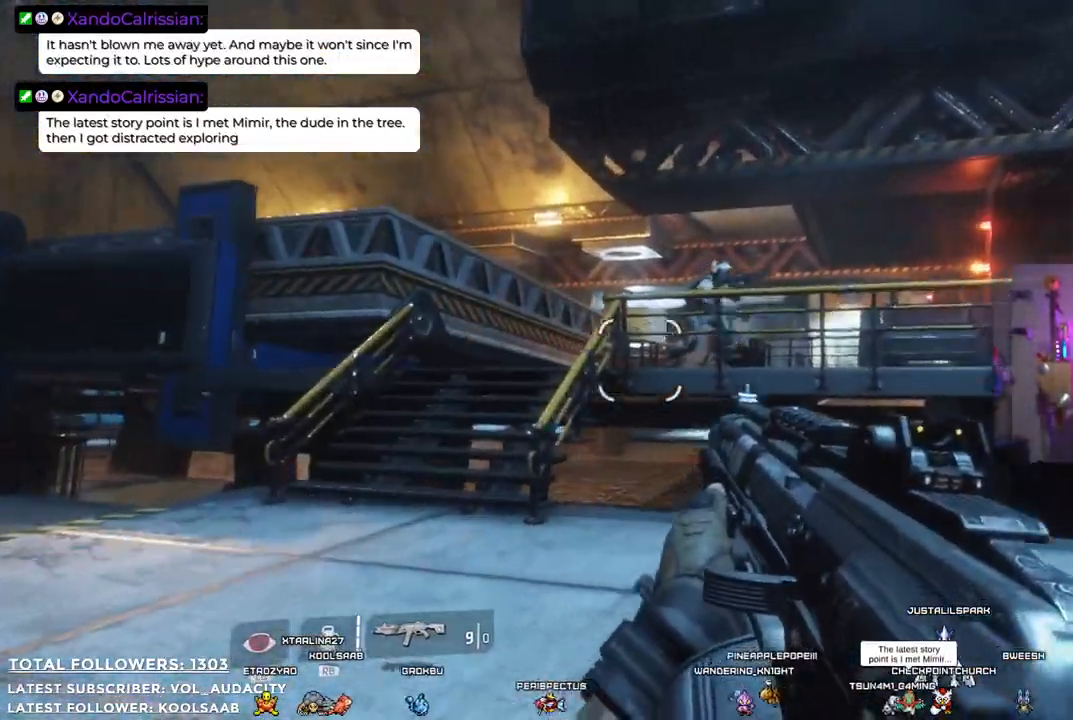
{"buttons": ["R2"], "left_stick": "up-right", "right_stick": "center", "events": [[384, "R2", "down"], [435, "right_stick", "center"], [485, "left_stick", "up-right"]]}
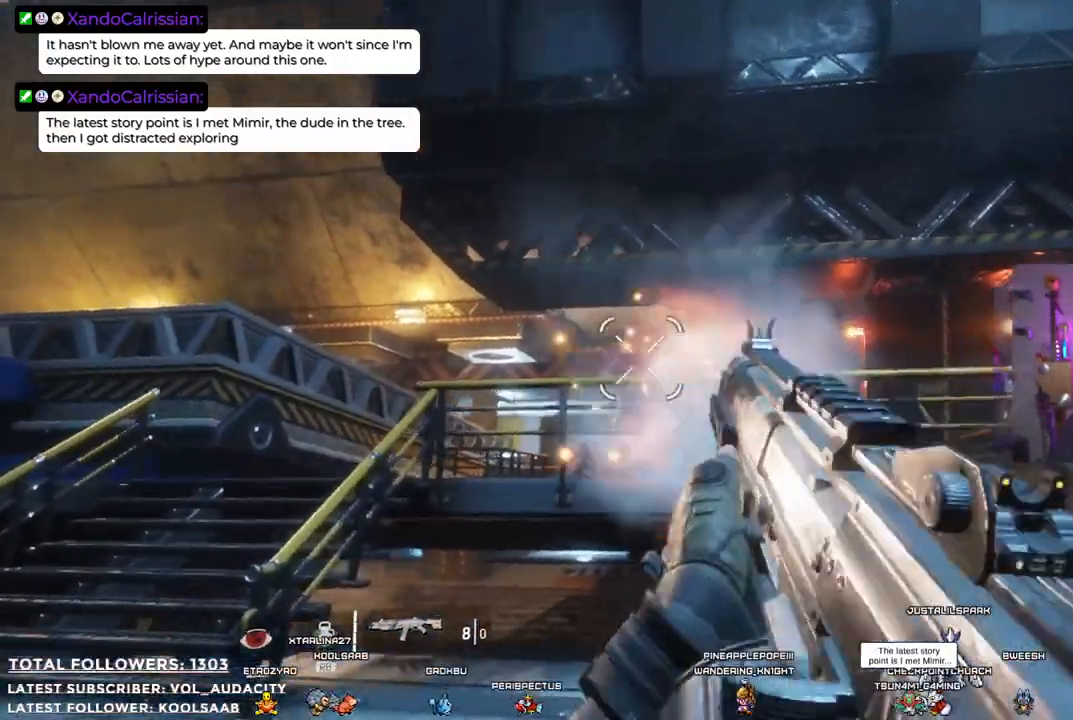
{"buttons": [], "left_stick": "up-left", "right_stick": "center", "events": [[101, "R2", "up"], [167, "left_stick", "up"], [318, "left_stick", "up-left"]]}
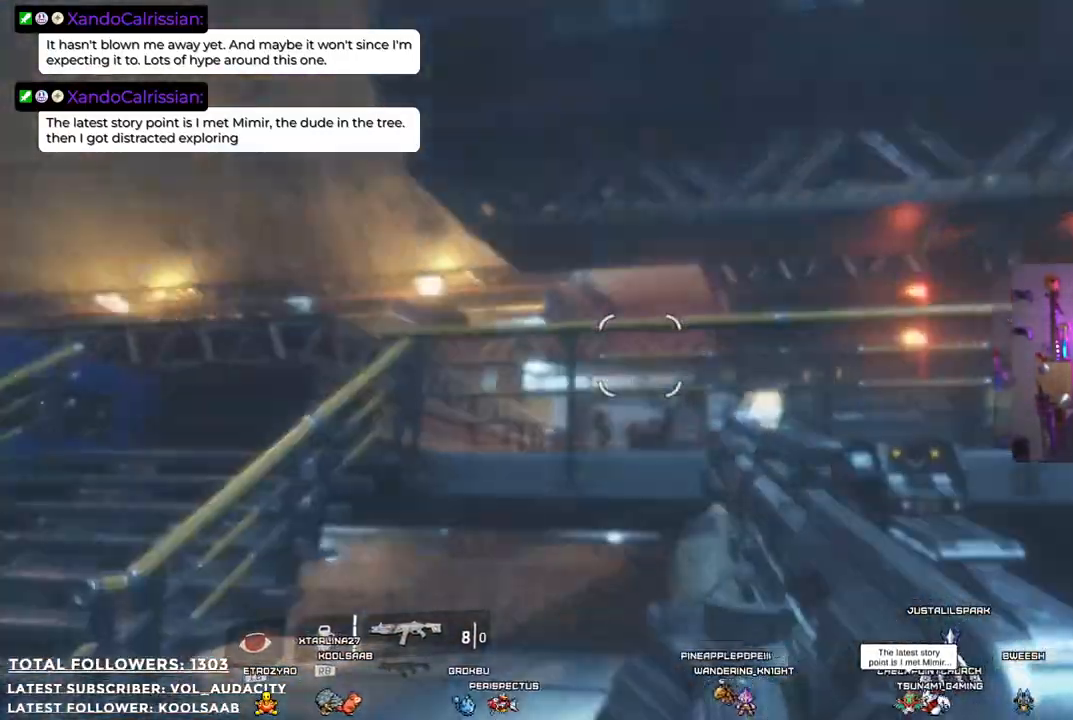
{"buttons": [], "left_stick": "up-left", "right_stick": "center", "events": [[184, "right_stick", "down"], [468, "right_stick", "center"]]}
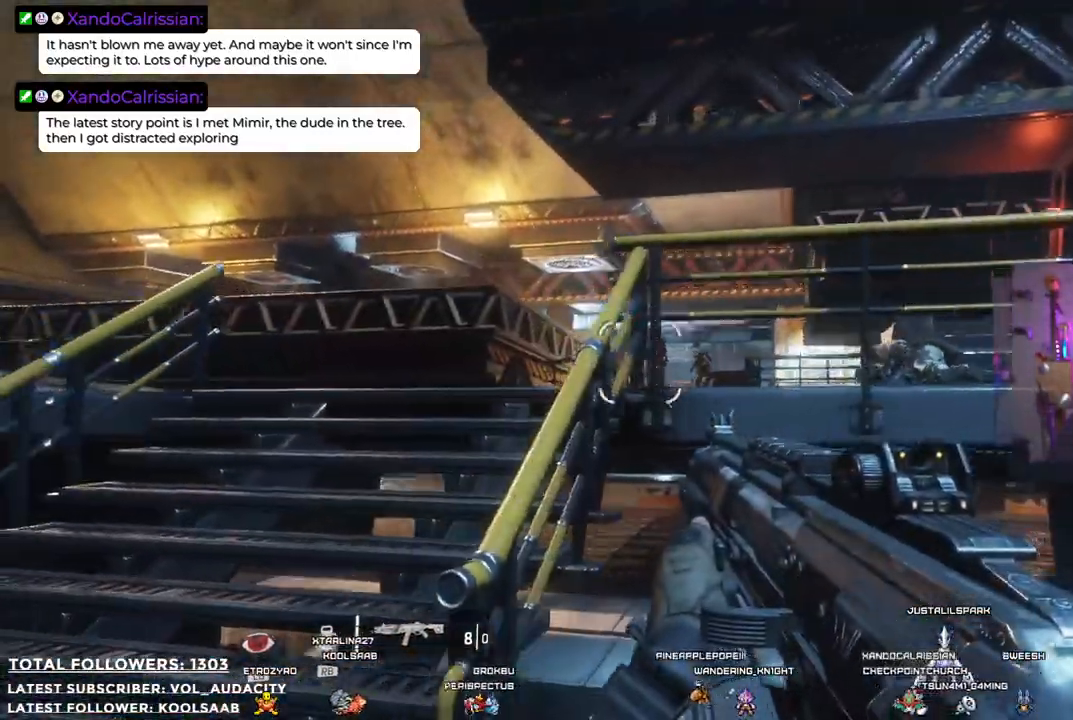
{"buttons": [], "left_stick": "up-left", "right_stick": "center", "events": []}
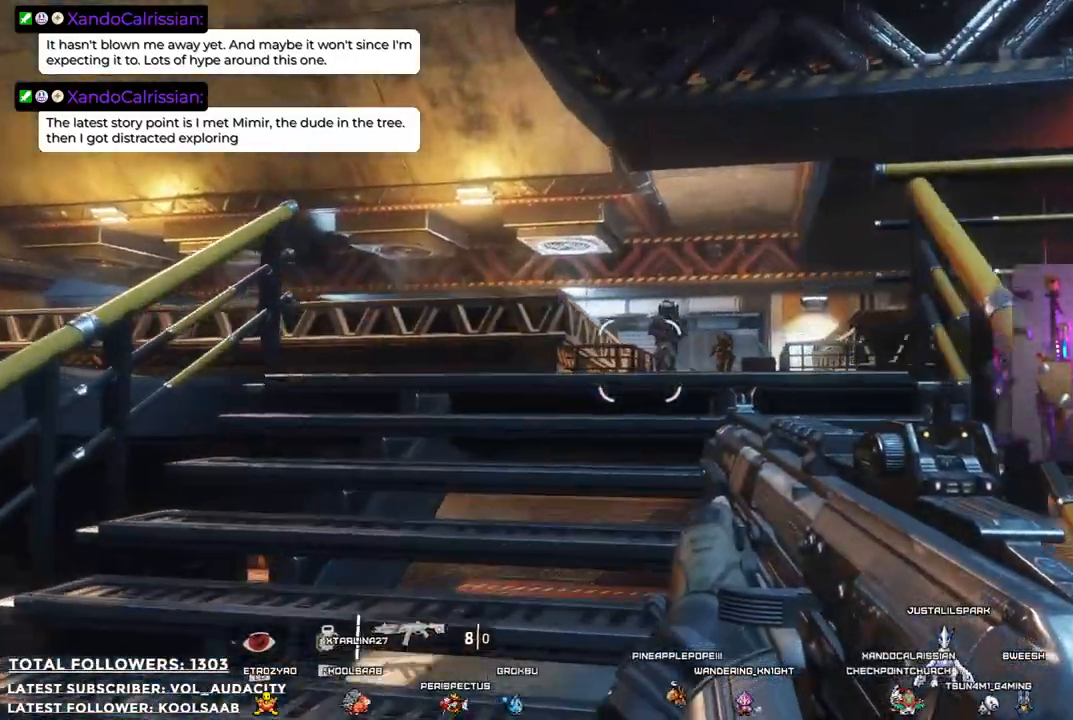
{"buttons": ["R2"], "left_stick": "up", "right_stick": "center"}
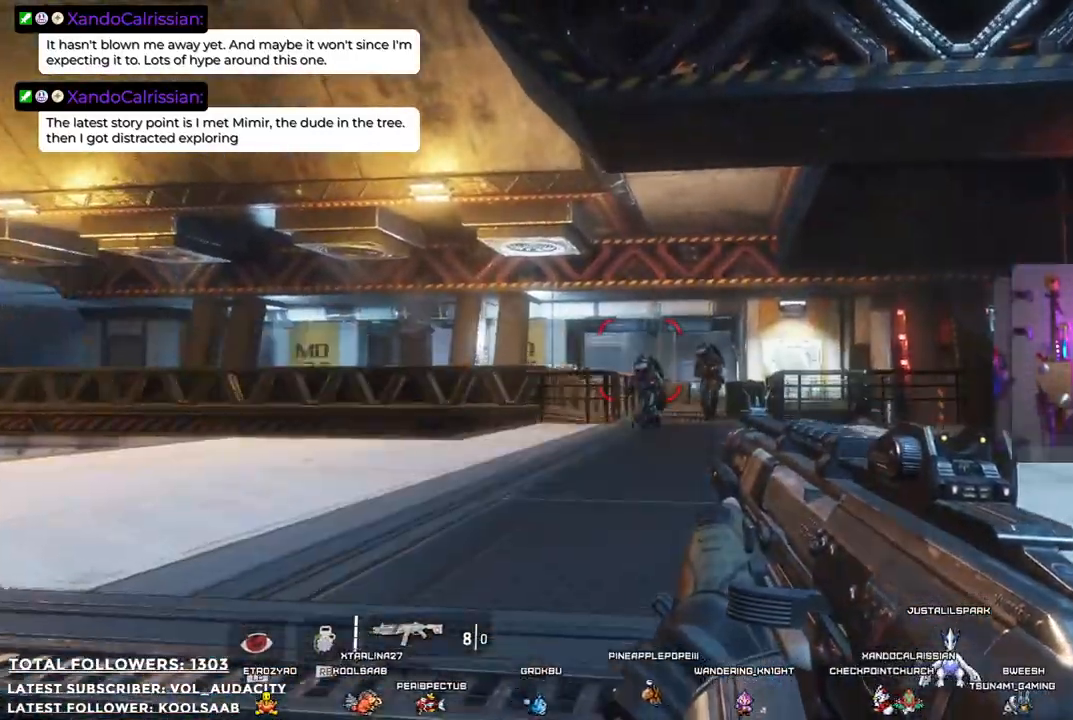
{"buttons": [], "left_stick": "up", "right_stick": "down", "events": [[117, "R2", "up"], [351, "right_stick", "down"]]}
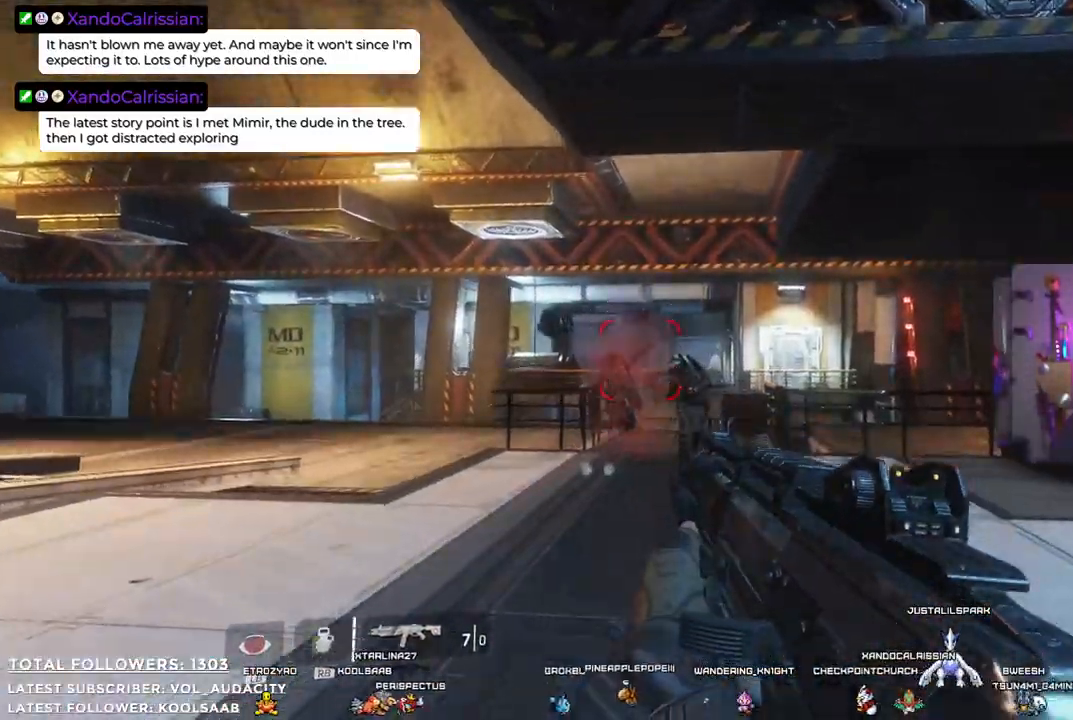
{"buttons": [], "left_stick": "up", "right_stick": "center", "events": [[100, "right_stick", "center"], [234, "R2", "down"], [401, "R2", "up"]]}
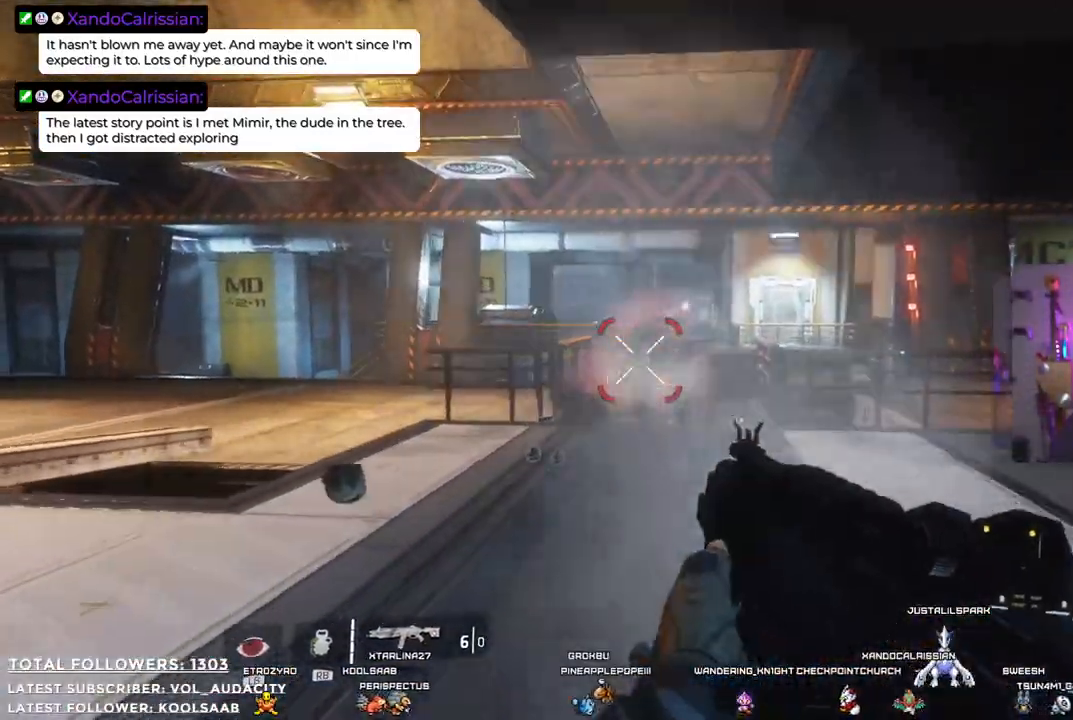
{"buttons": [], "left_stick": "up", "right_stick": "center", "events": []}
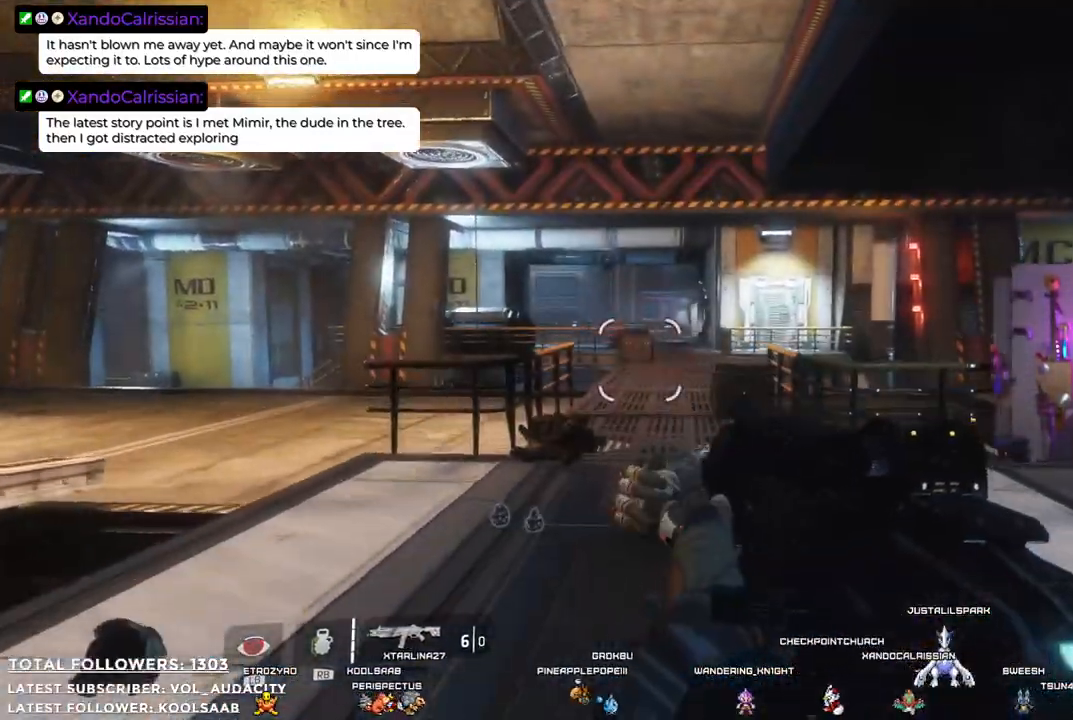
{"buttons": [], "left_stick": "up", "right_stick": "center", "events": [[133, "X", "down"], [184, "X", "up"]]}
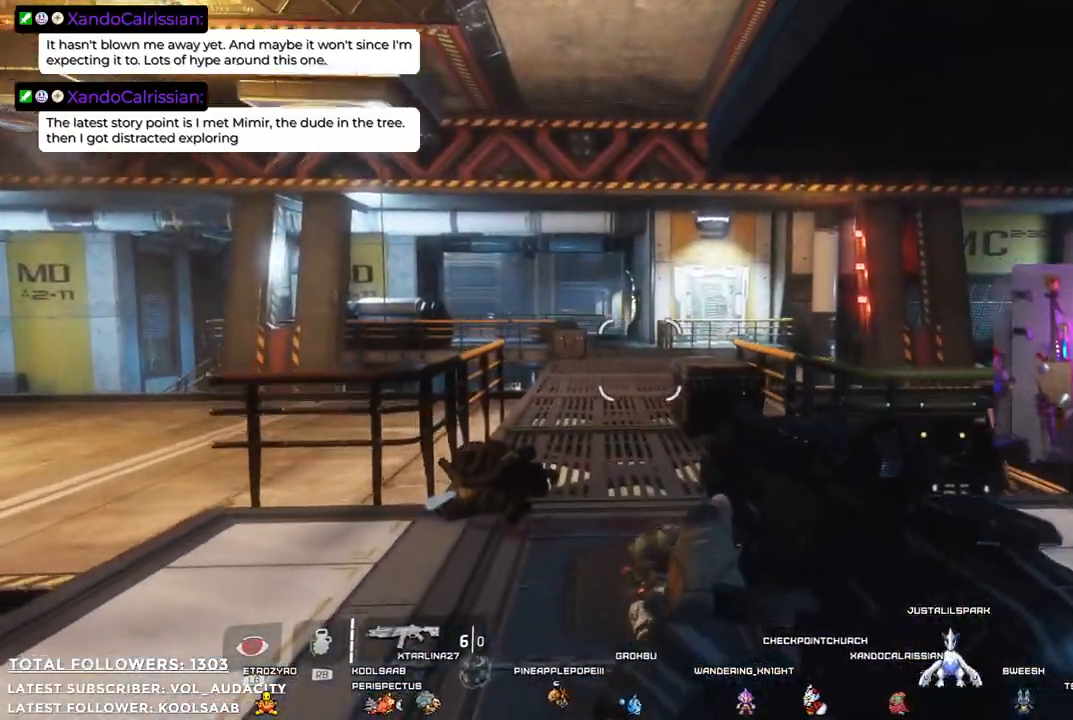
{"buttons": [], "left_stick": "up", "right_stick": "center", "events": [[150, "right_stick", "down"], [384, "right_stick", "center"]]}
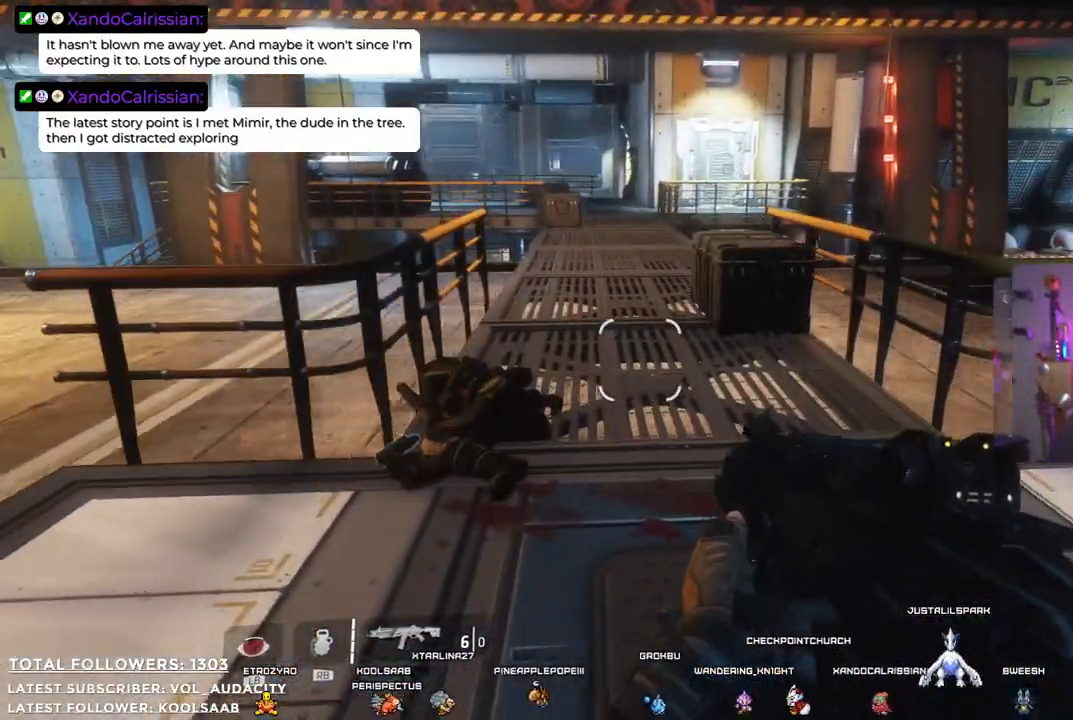
{"buttons": [], "left_stick": "up-left", "right_stick": "up", "events": [[451, "left_stick", "up-left"], [451, "right_stick", "up"]]}
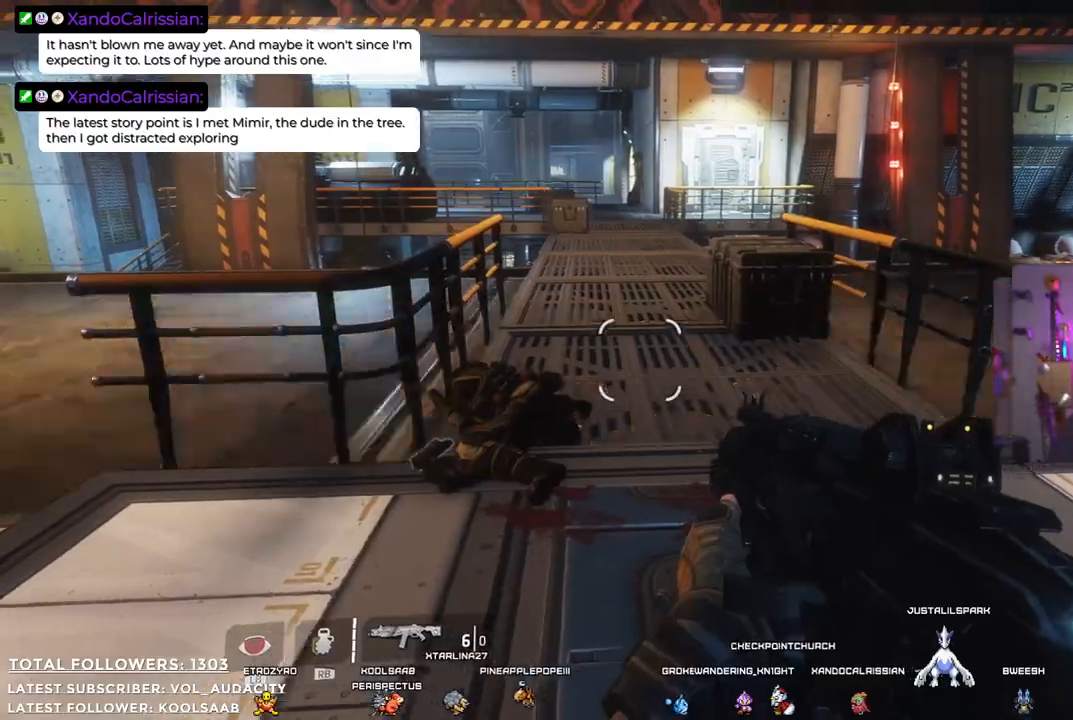
{"buttons": [], "left_stick": "up", "right_stick": "right", "events": [[134, "right_stick", "center"], [200, "left_stick", "up"], [451, "right_stick", "right"]]}
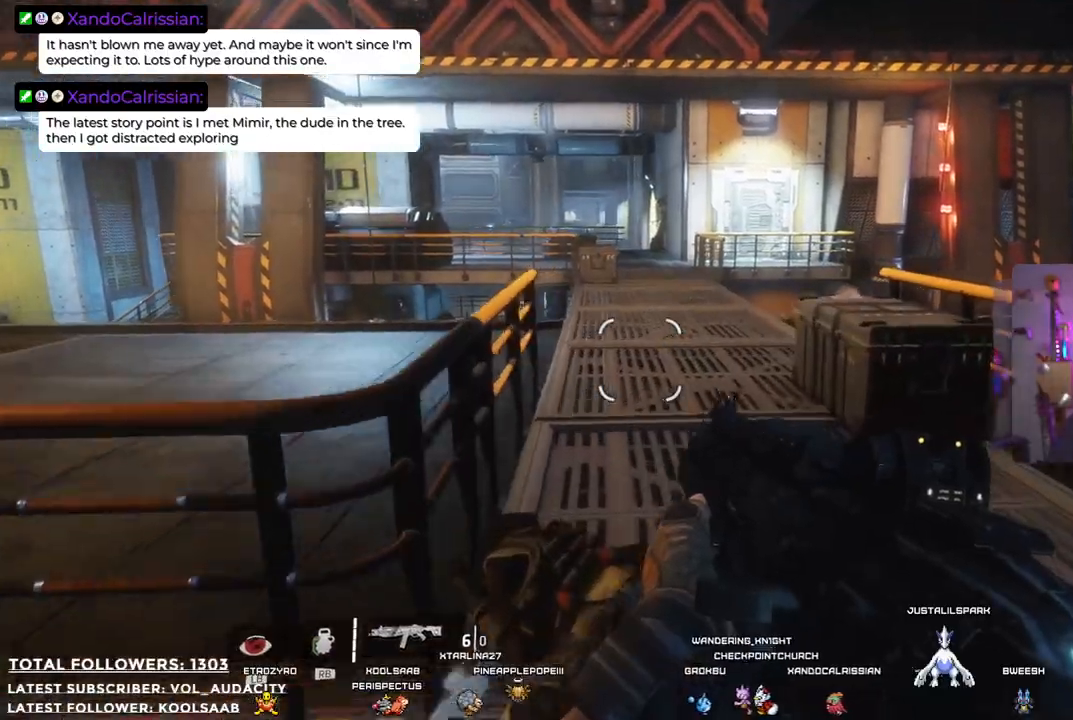
{"buttons": [], "left_stick": "up", "right_stick": "left", "events": [[134, "right_stick", "center"], [384, "right_stick", "left"]]}
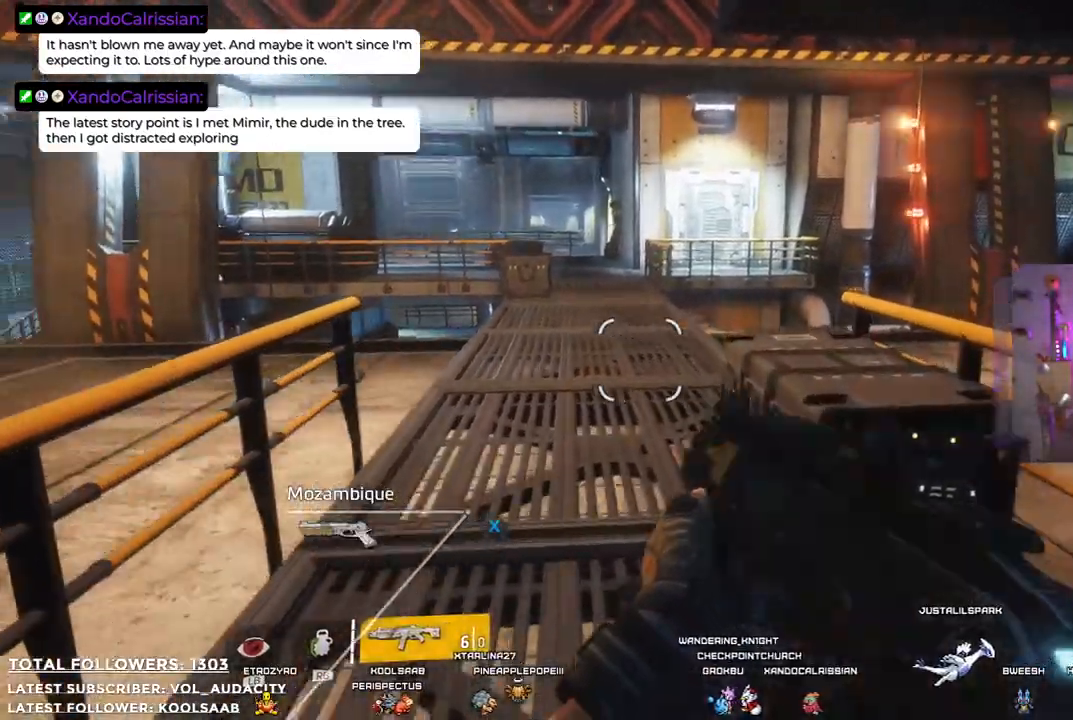
{"buttons": [], "left_stick": "up", "right_stick": "center", "events": [[117, "right_stick", "center"]]}
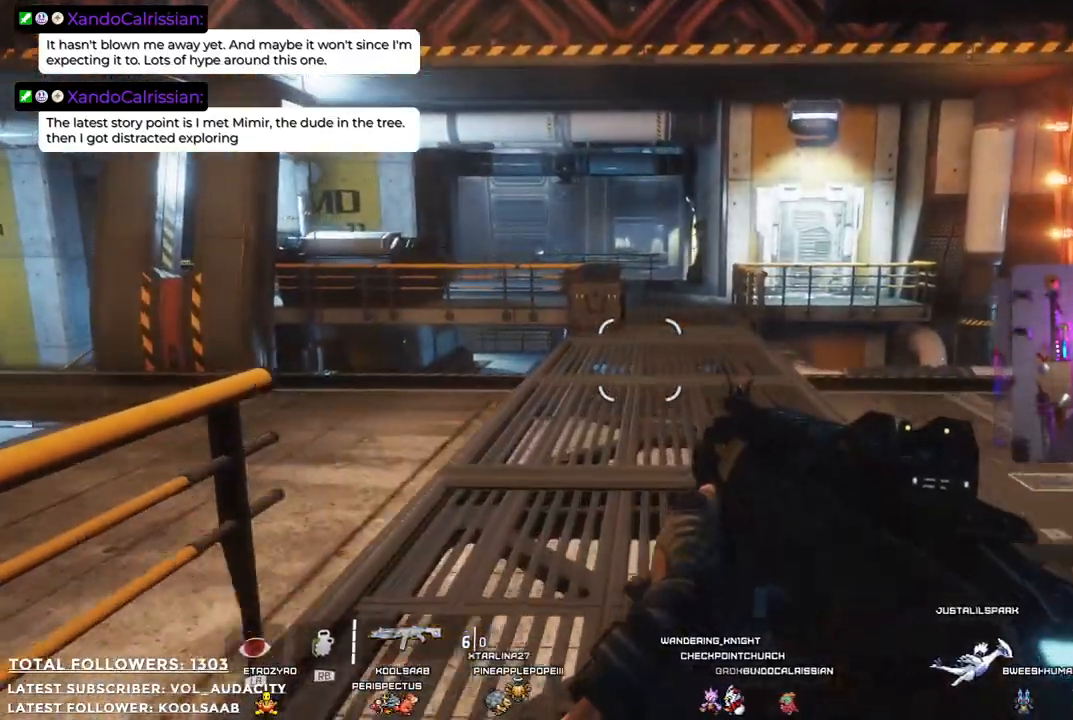
{"buttons": [], "left_stick": "up", "right_stick": "center", "events": []}
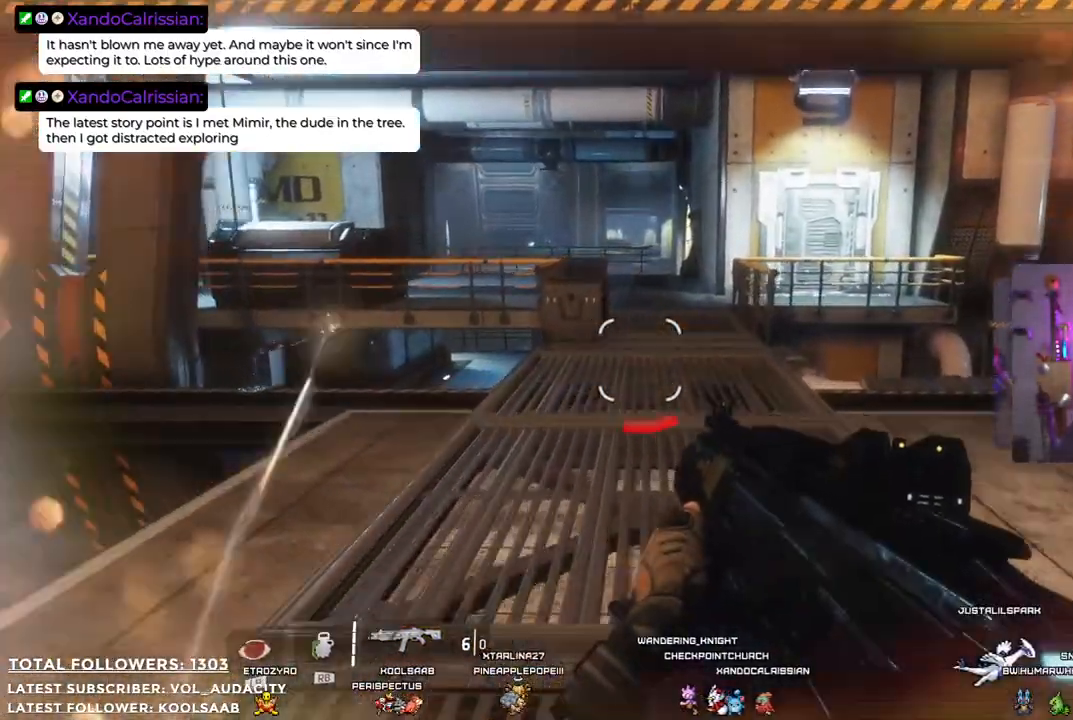
{"buttons": [], "left_stick": "up", "right_stick": "center", "events": []}
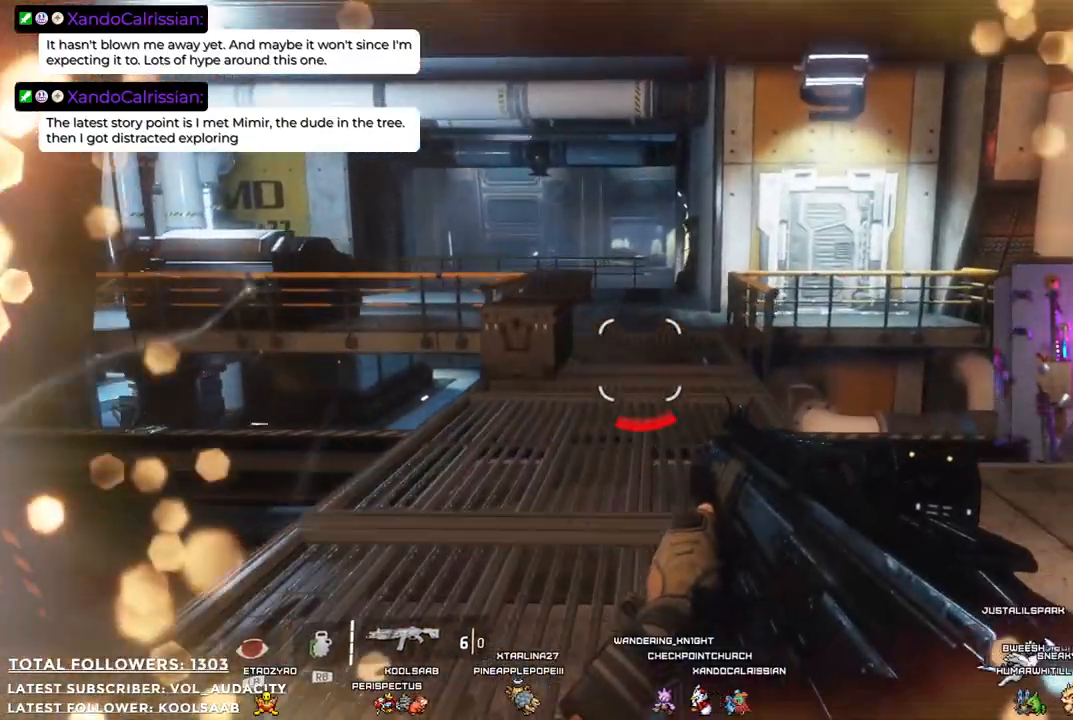
{"buttons": [], "left_stick": "up-right", "right_stick": "center", "events": [[167, "right_stick", "left"], [350, "left_stick", "up-right"], [434, "right_stick", "center"]]}
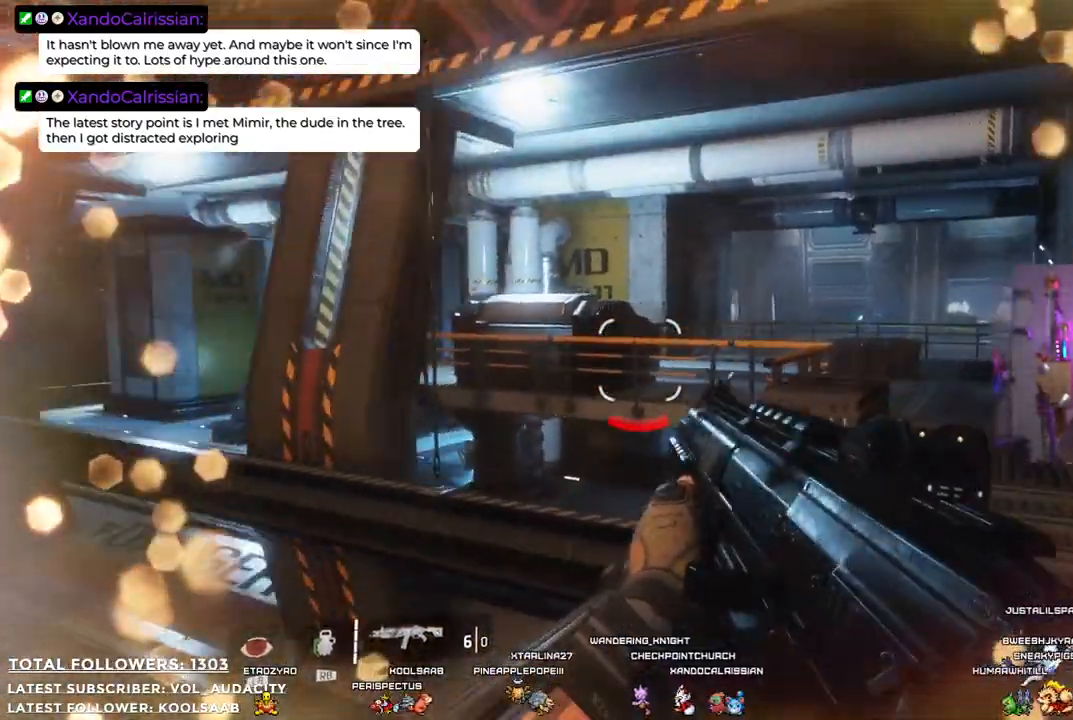
{"buttons": [], "left_stick": "up-right", "right_stick": "left", "events": [[233, "right_stick", "left"]]}
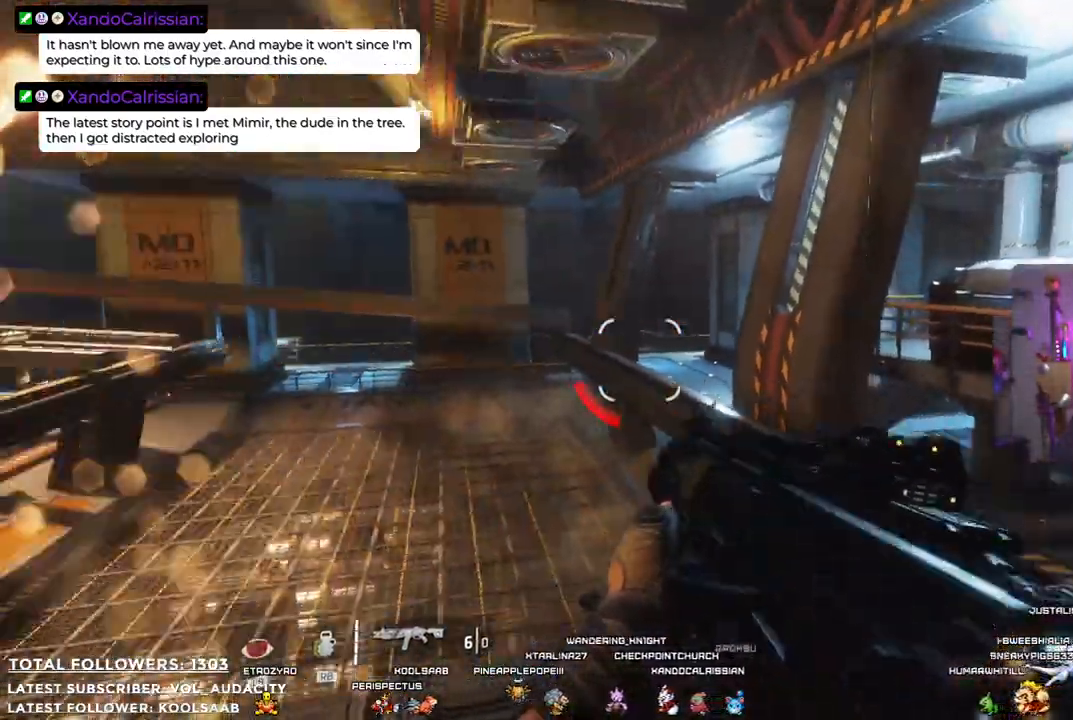
{"buttons": [], "left_stick": "center", "right_stick": "center", "events": [[317, "left_stick", "center"], [367, "right_stick", "center"]]}
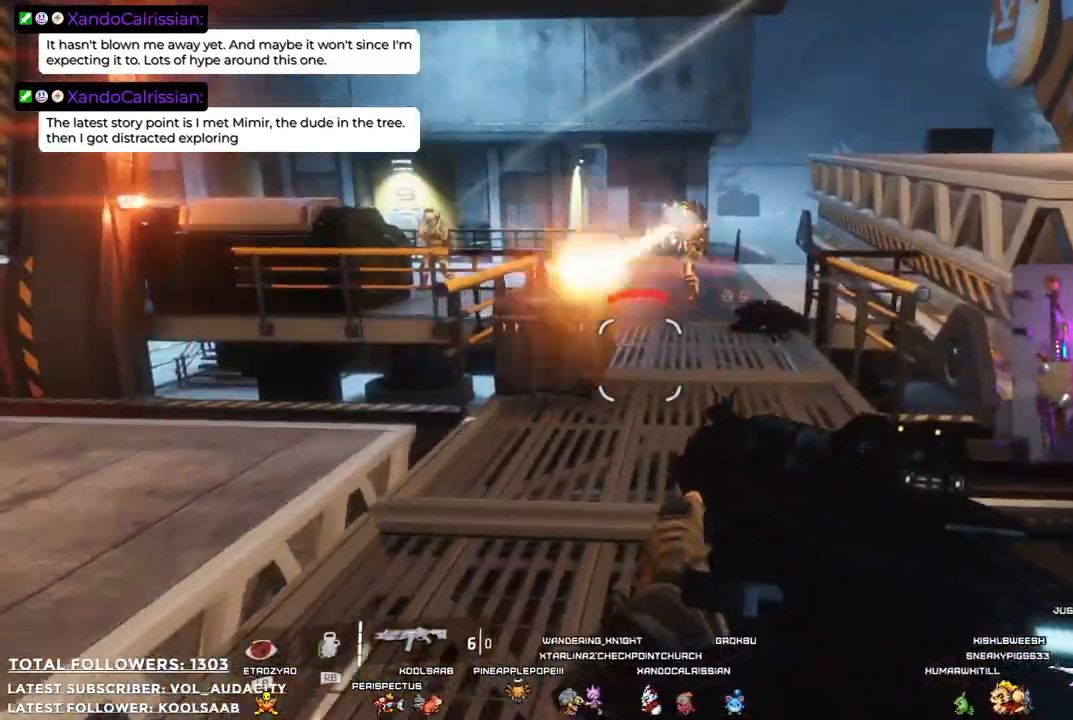
{"buttons": ["R2"], "left_stick": "up", "right_stick": "center", "events": [[17, "left_stick", "up-right"], [268, "right_stick", "up"], [318, "left_stick", "up"], [468, "right_stick", "center"], [485, "R2", "down"]]}